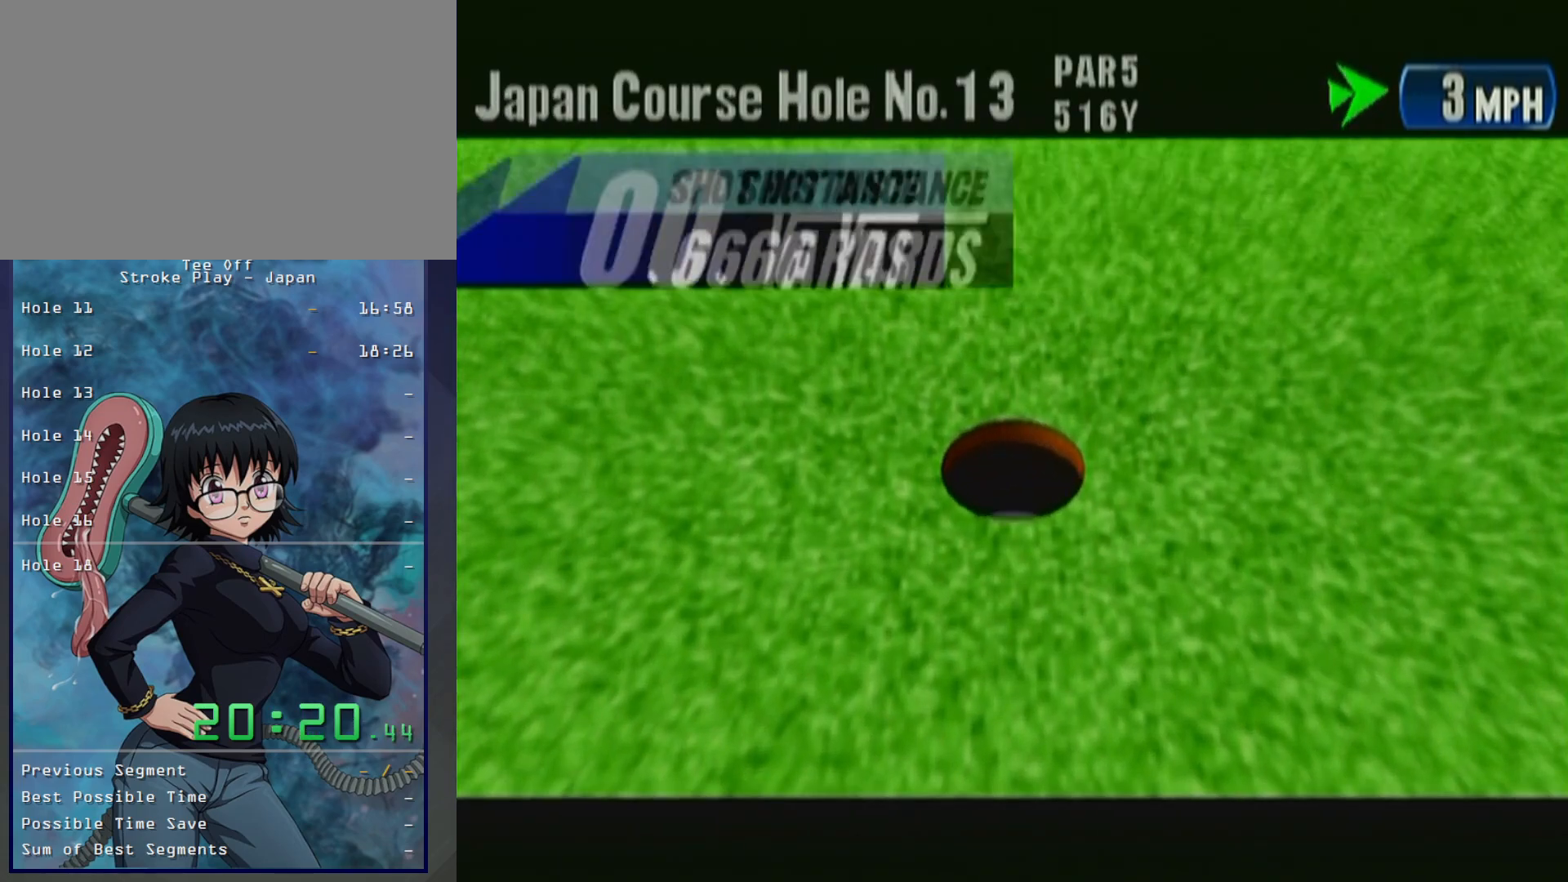
Gameplay with a controller (Xbox layout); each line is a JSON object with the inputs held at the frame after it. "button_events" lists button changes between this image and that frame as [ms after this image, input, new state], when the widget could be followed in between (sticks are given only as held states). Not read: L2 L3 R2 R3.
{"buttons": ["B"], "left_stick": "center", "button_events": [[67, "B", "down"], [83, "START", "down"], [167, "B", "up"], [167, "START", "up"], [267, "B", "down"], [283, "START", "down"], [350, "B", "up"], [367, "START", "up"], [467, "B", "down"]]}
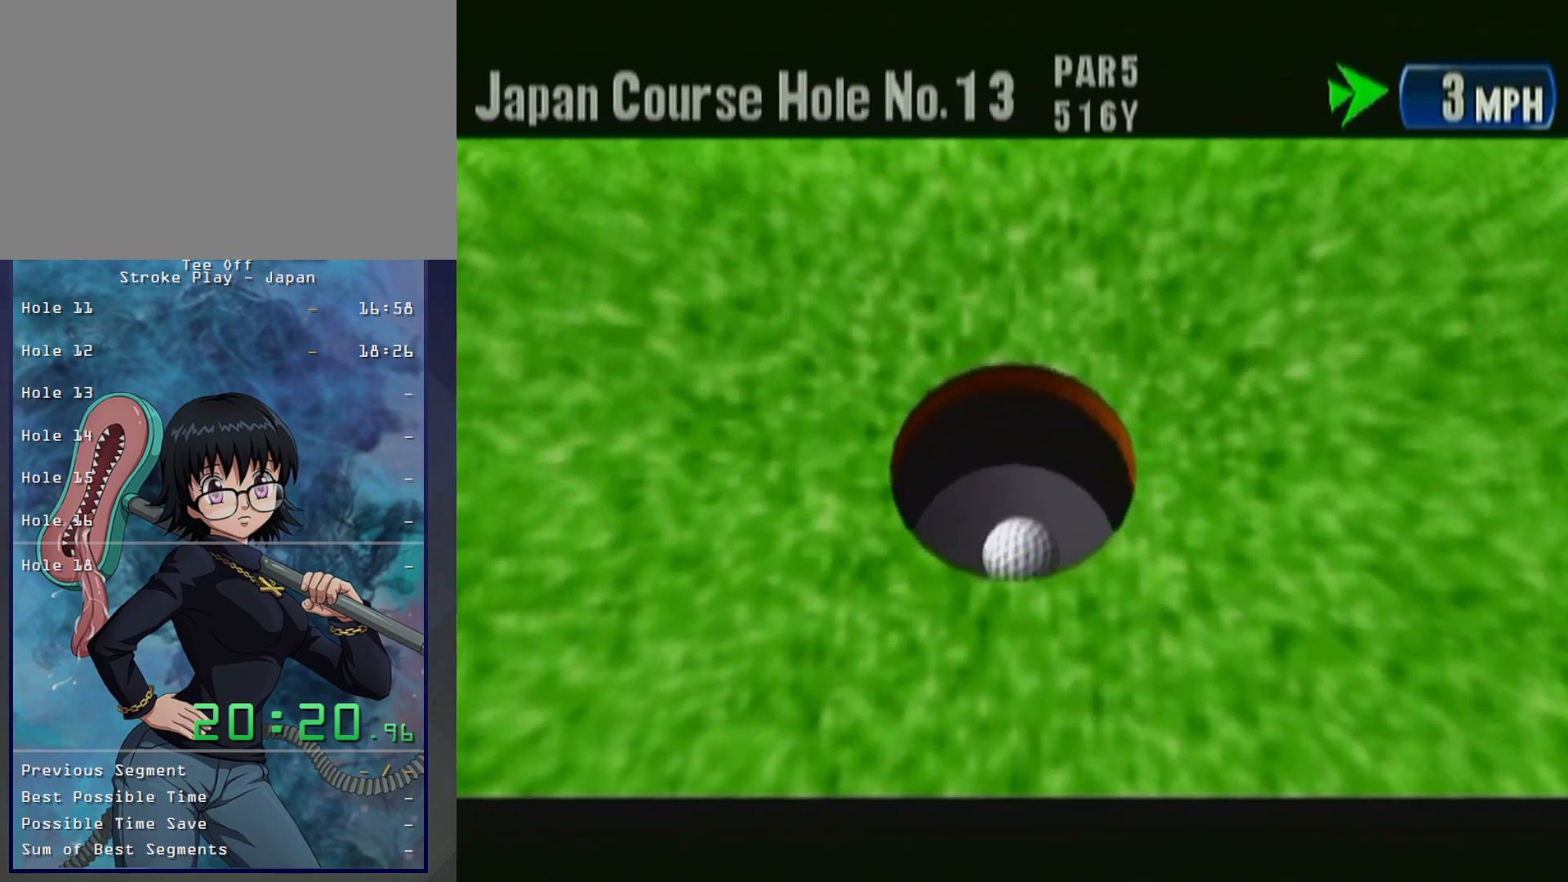
{"buttons": [], "left_stick": "center", "button_events": [[17, "START", "down"], [33, "B", "up"], [100, "START", "up"], [150, "B", "down"], [217, "START", "down"], [250, "B", "up"], [283, "START", "up"], [333, "B", "down"], [400, "START", "down"], [433, "B", "up"], [500, "START", "up"]]}
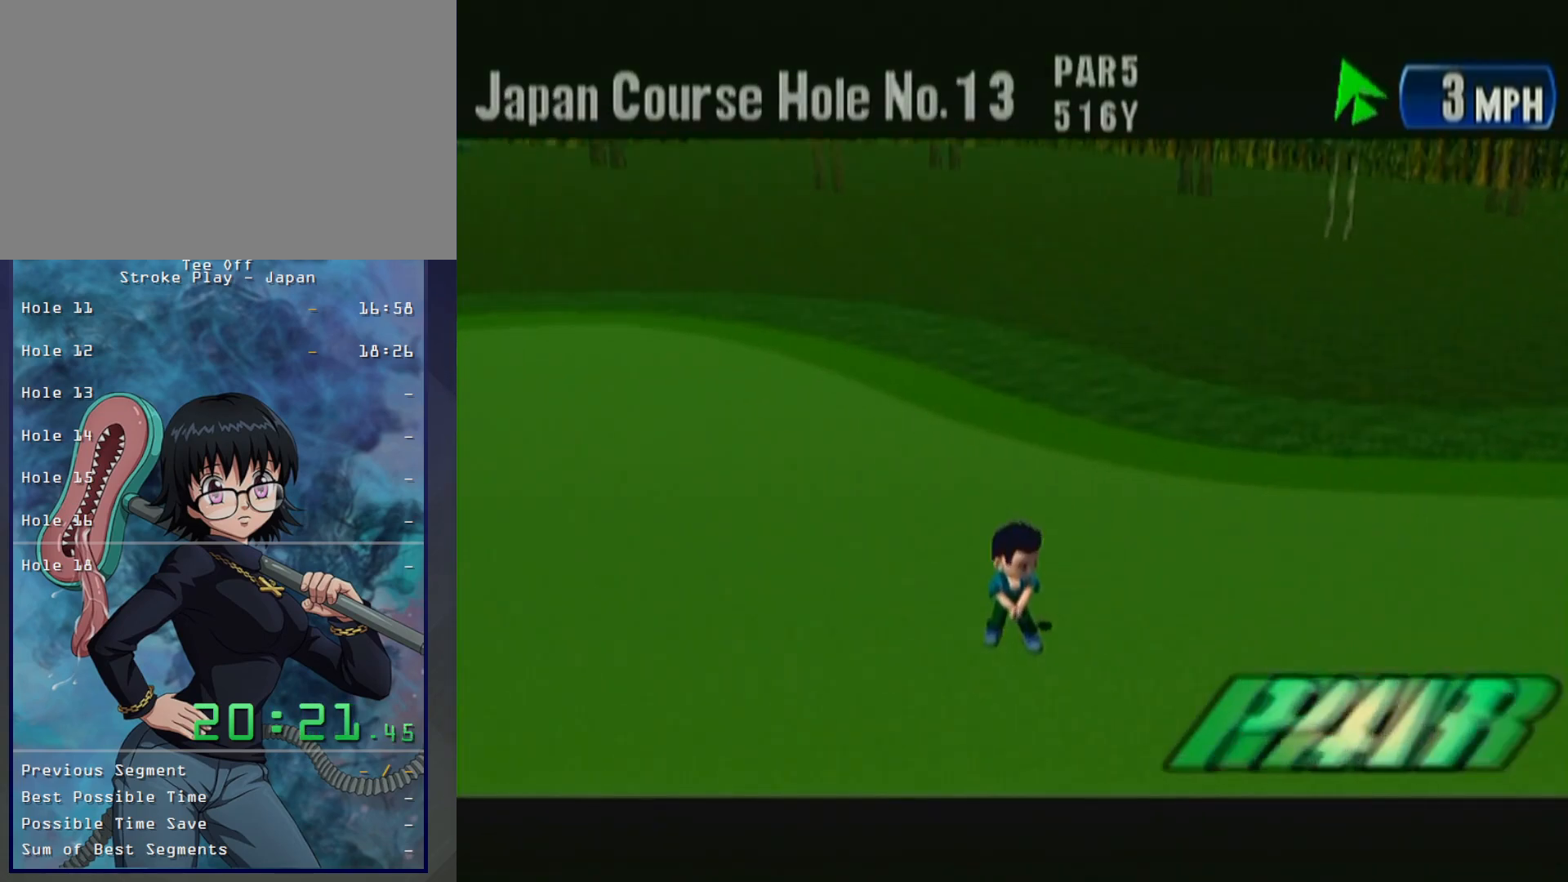
{"buttons": ["B"], "left_stick": "center", "button_events": [[17, "B", "down"], [117, "B", "up"], [150, "START", "down"], [217, "B", "down"], [233, "START", "up"], [333, "B", "up"], [400, "START", "down"], [417, "B", "down"], [483, "START", "up"]]}
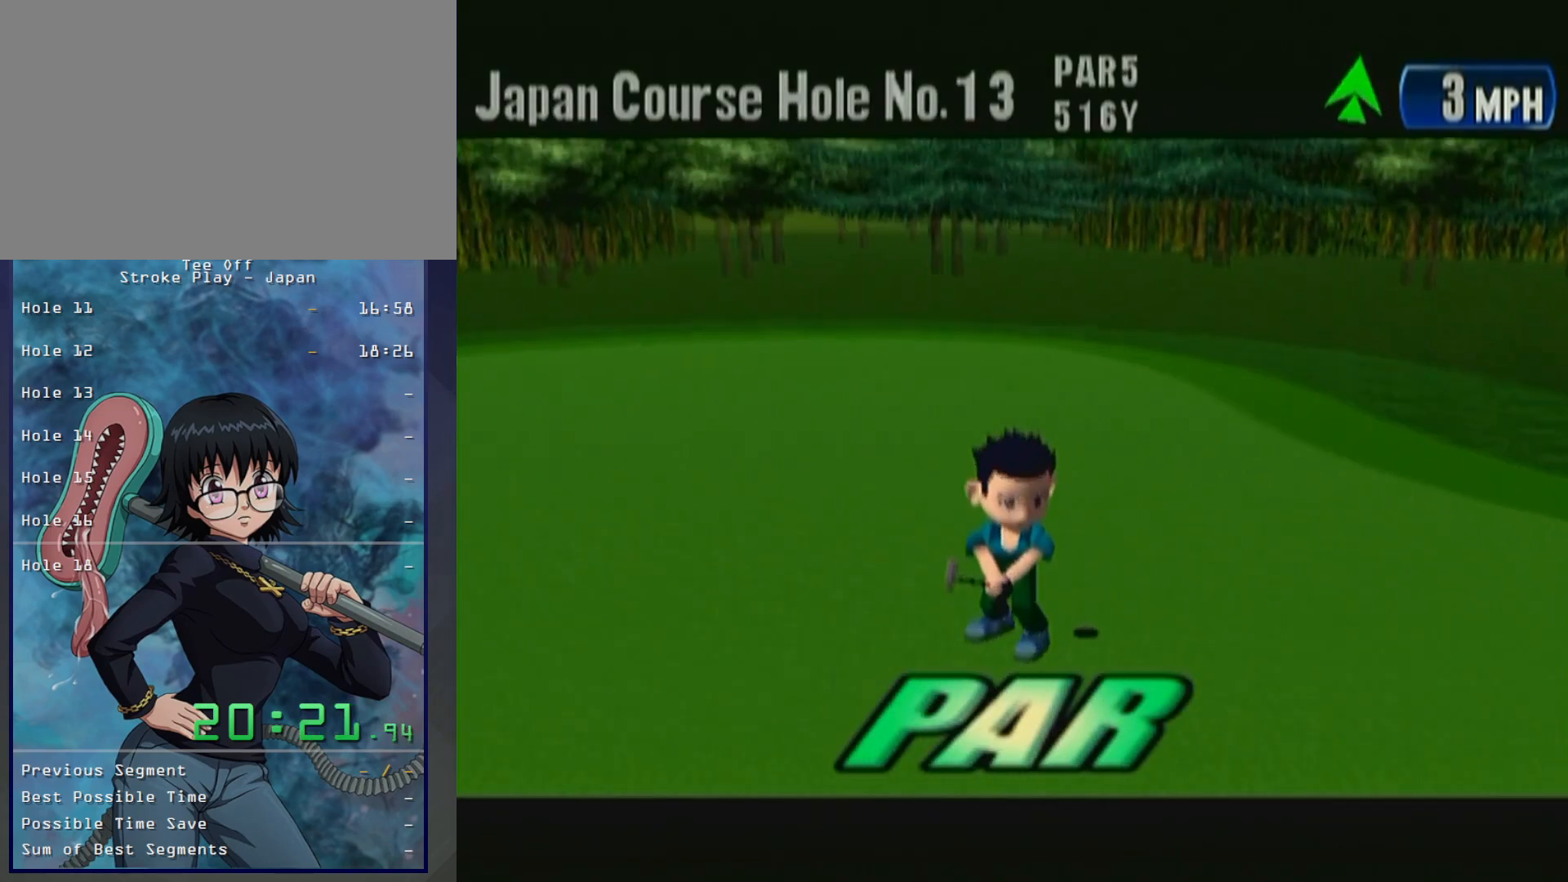
{"buttons": ["B"], "left_stick": "center", "button_events": [[17, "B", "up"], [100, "B", "down"], [133, "START", "down"], [217, "B", "up"], [250, "START", "up"], [317, "B", "down"], [367, "B", "up"], [367, "START", "down"], [483, "START", "up"], [500, "B", "down"]]}
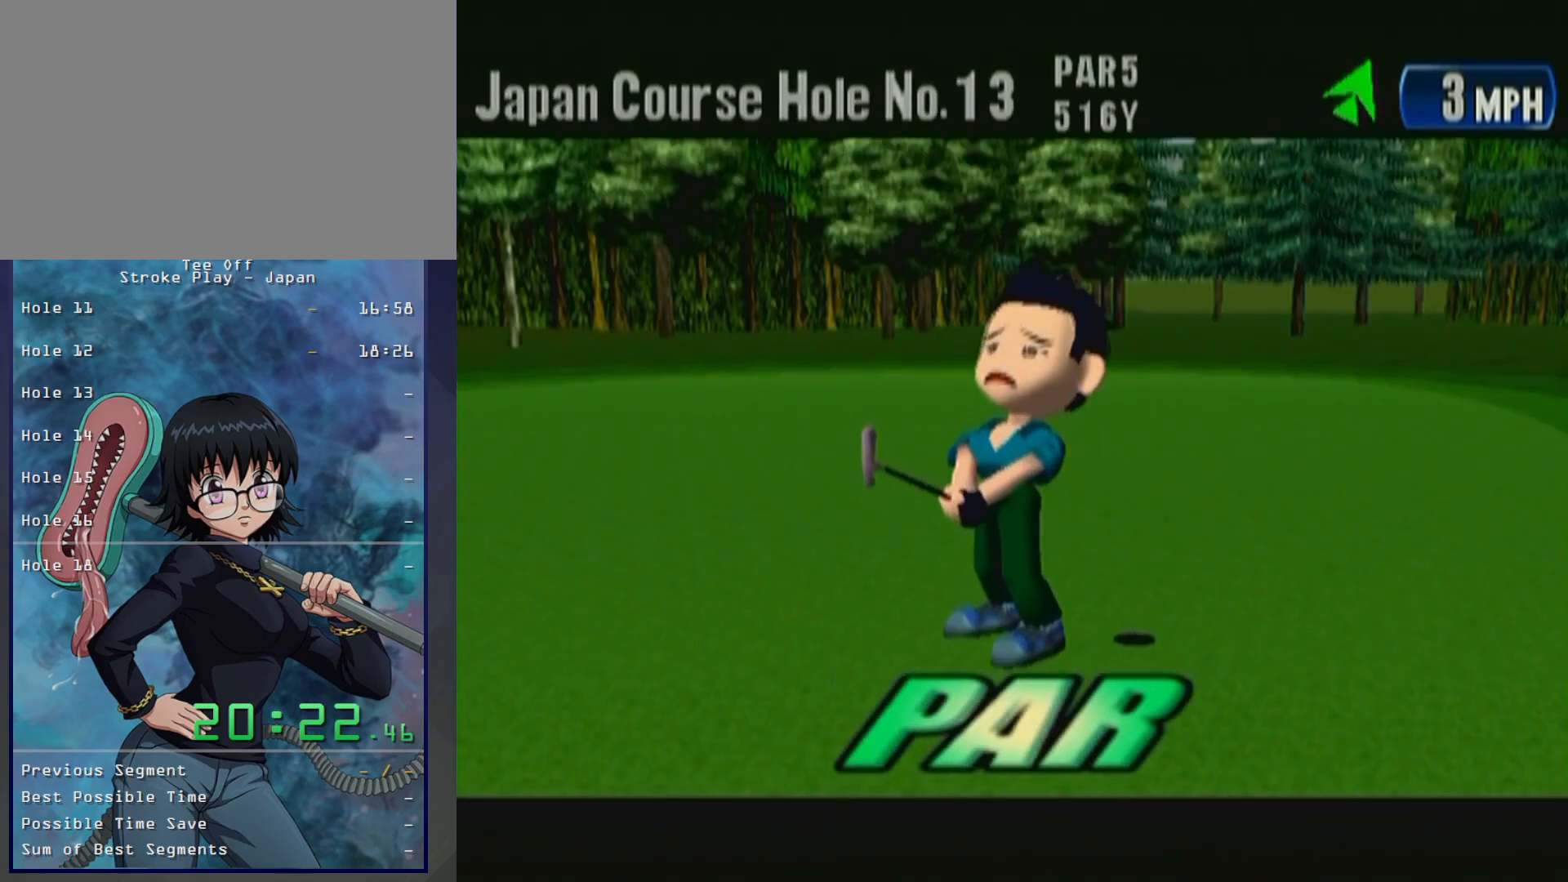
{"buttons": [], "left_stick": "center", "button_events": [[67, "START", "down"], [117, "B", "up"], [133, "START", "up"], [200, "B", "down"], [283, "B", "up"], [300, "START", "down"], [367, "B", "down"], [383, "START", "up"], [467, "B", "up"]]}
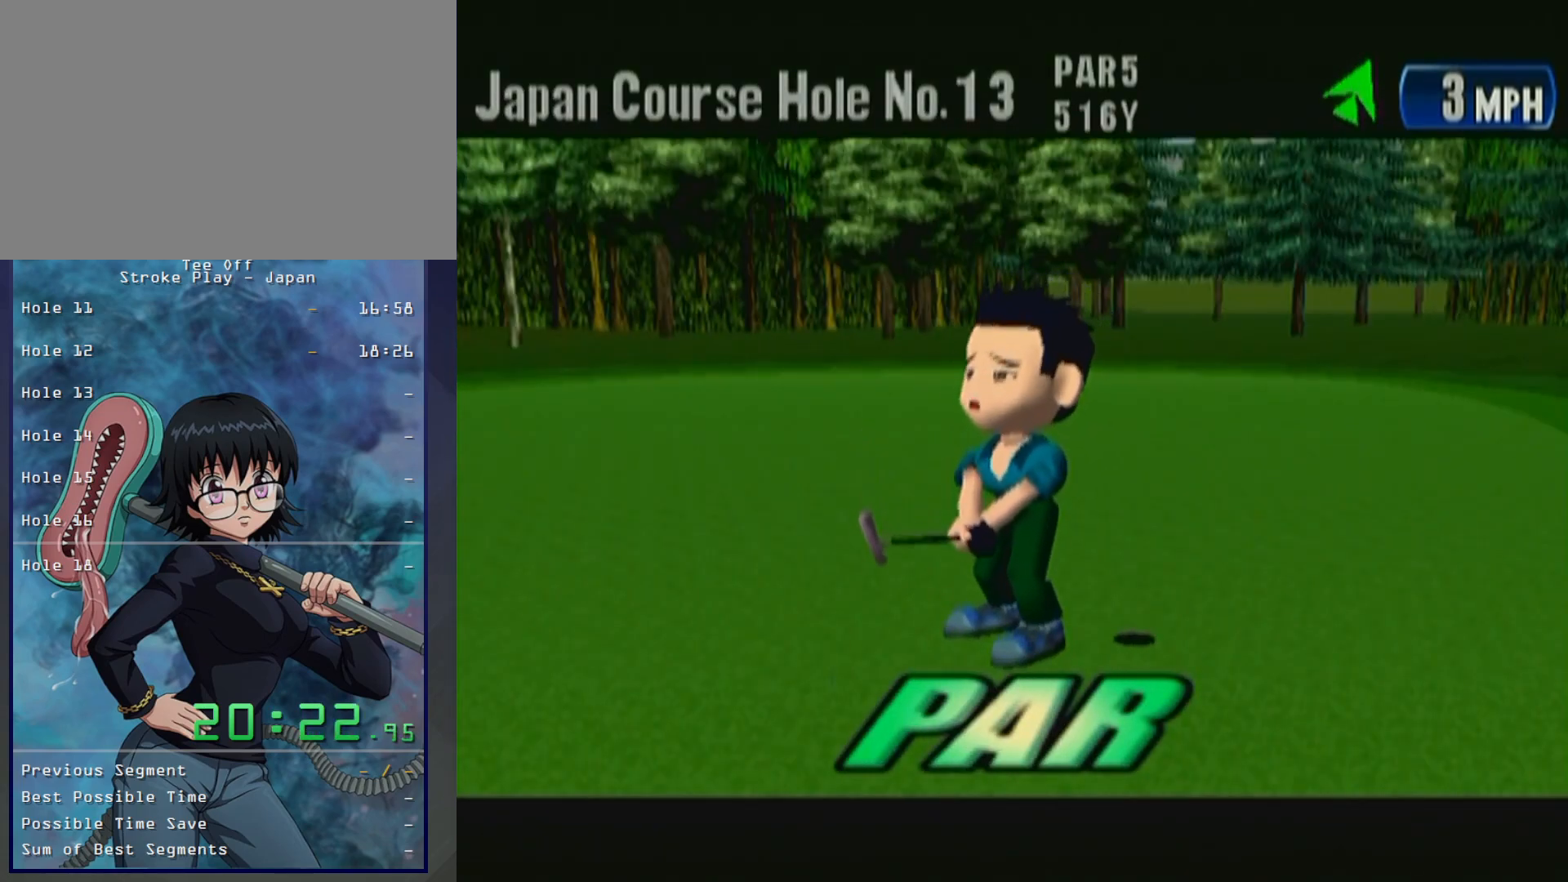
{"buttons": ["START"], "left_stick": "center", "button_events": [[17, "START", "down"], [50, "B", "down"], [67, "START", "up"], [133, "B", "up"], [217, "B", "down"], [217, "START", "down"], [333, "B", "up"], [333, "START", "up"], [417, "B", "down"], [433, "START", "down"], [500, "B", "up"]]}
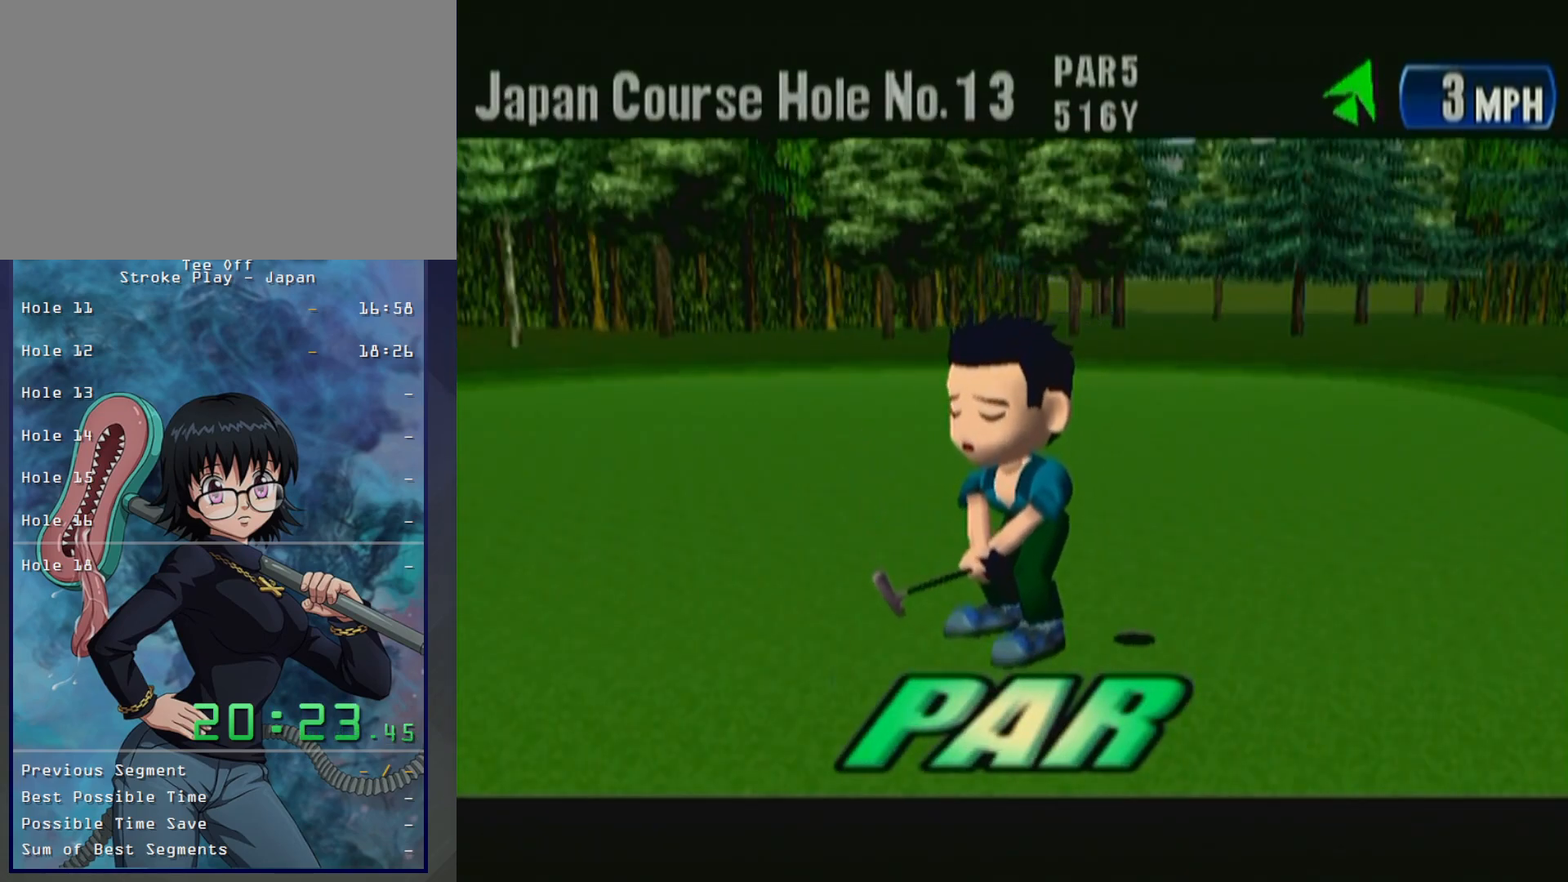
{"buttons": ["B"], "left_stick": "center", "button_events": [[50, "START", "up"], [100, "B", "down"], [167, "START", "down"], [183, "B", "up"], [233, "START", "up"], [283, "B", "down"], [367, "B", "up"], [367, "START", "down"], [467, "B", "down"], [467, "START", "up"]]}
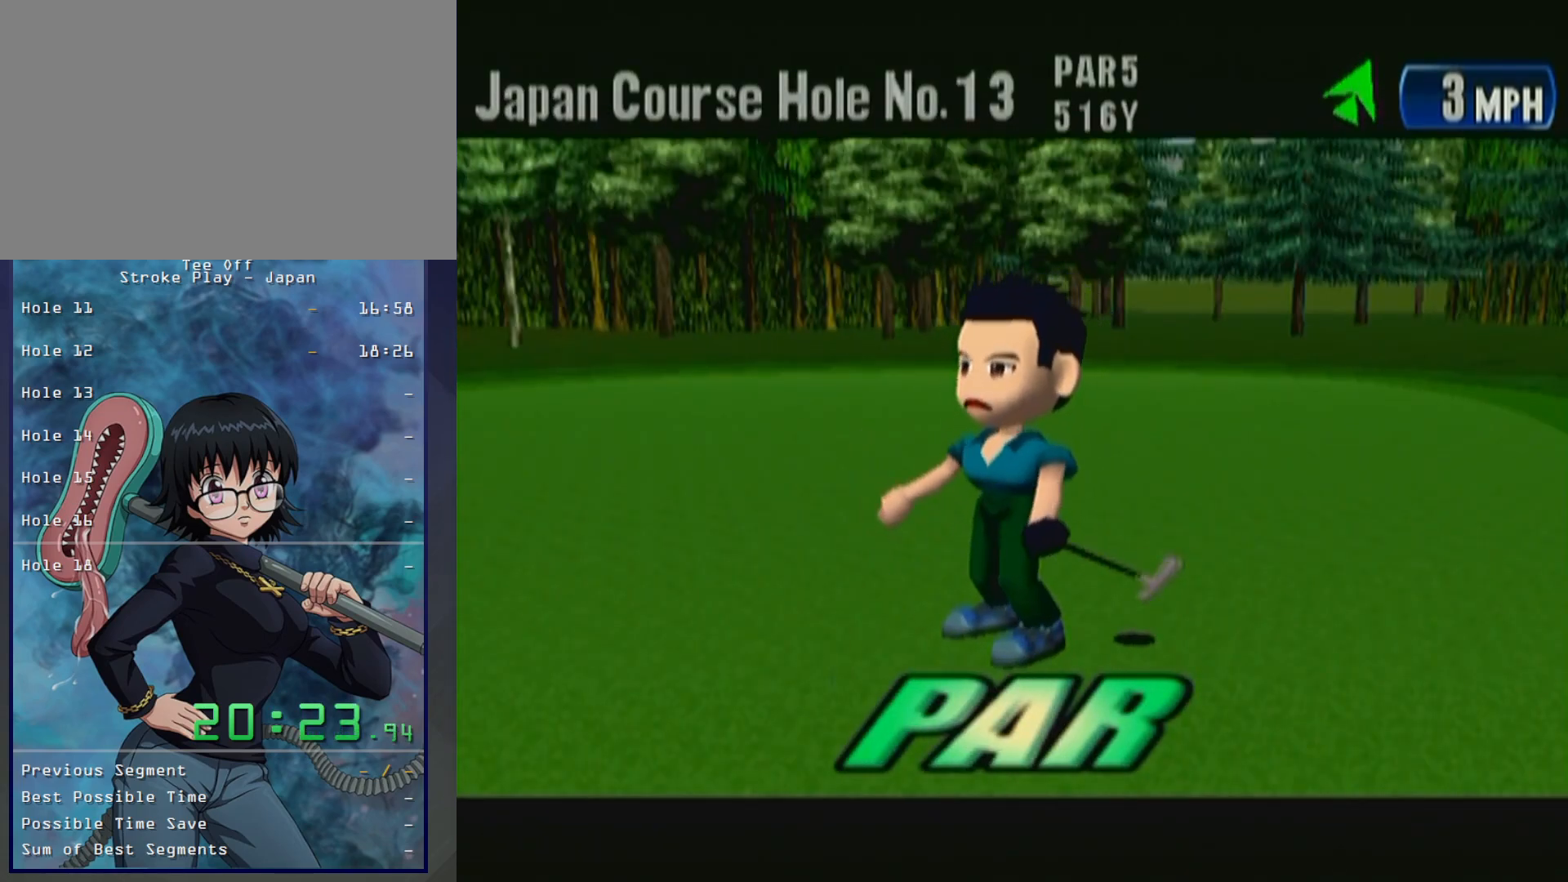
{"buttons": [], "left_stick": "center", "button_events": [[67, "B", "up"], [67, "START", "down"], [167, "B", "down"], [167, "START", "up"], [267, "B", "up"], [300, "START", "down"], [367, "B", "down"], [400, "START", "up"], [450, "B", "up"]]}
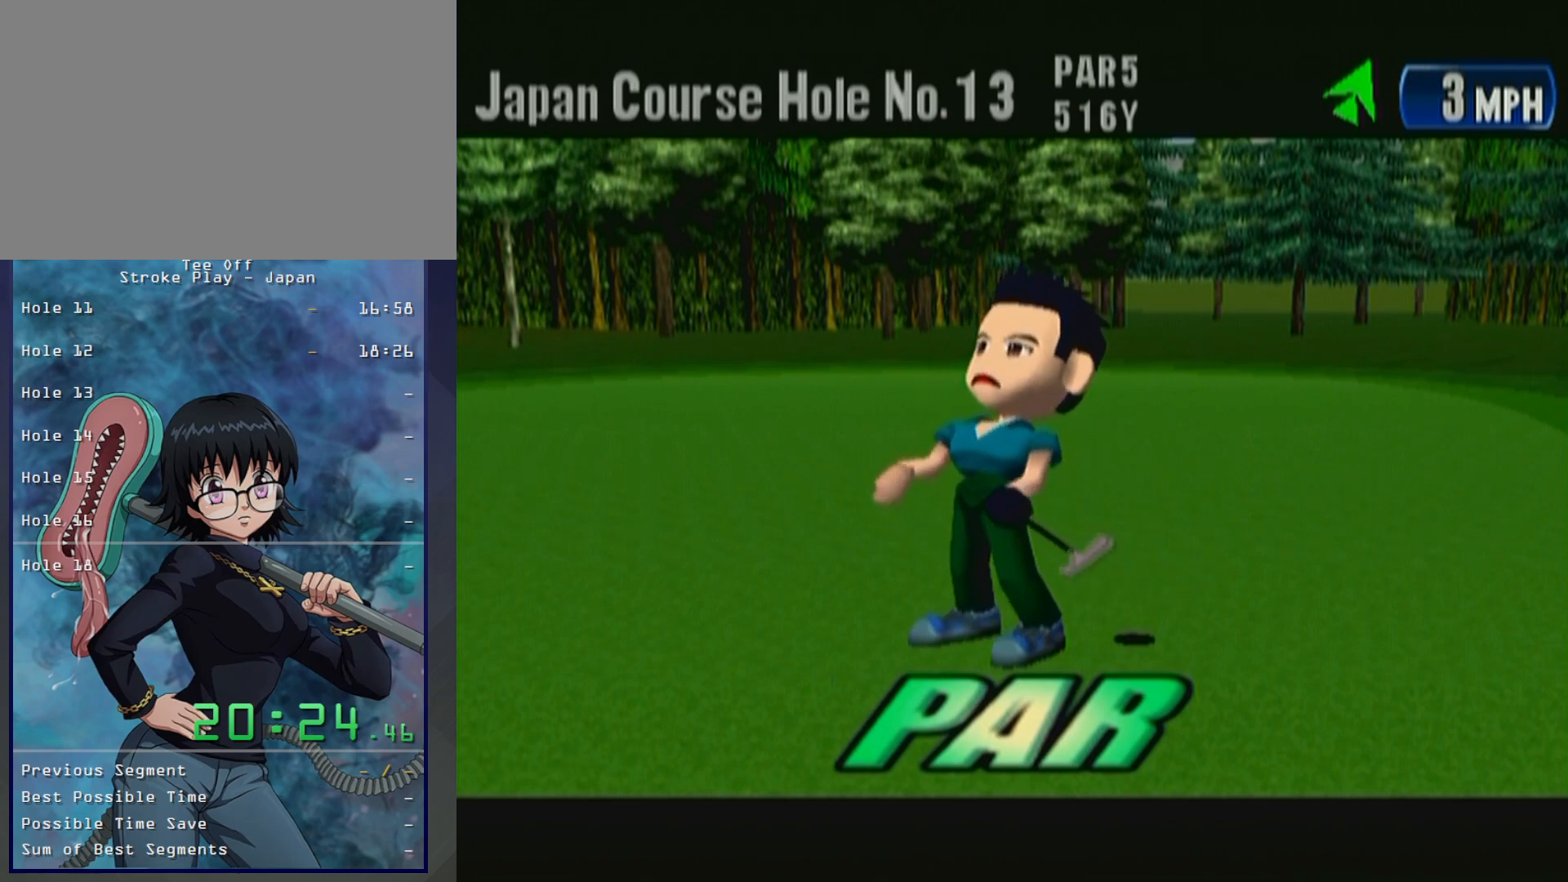
{"buttons": ["B", "START"], "left_stick": "center", "button_events": [[33, "START", "down"], [50, "B", "down"], [133, "START", "up"], [150, "B", "up"], [233, "B", "down"], [267, "START", "down"], [333, "B", "up"], [367, "START", "up"], [433, "B", "down"], [483, "START", "down"]]}
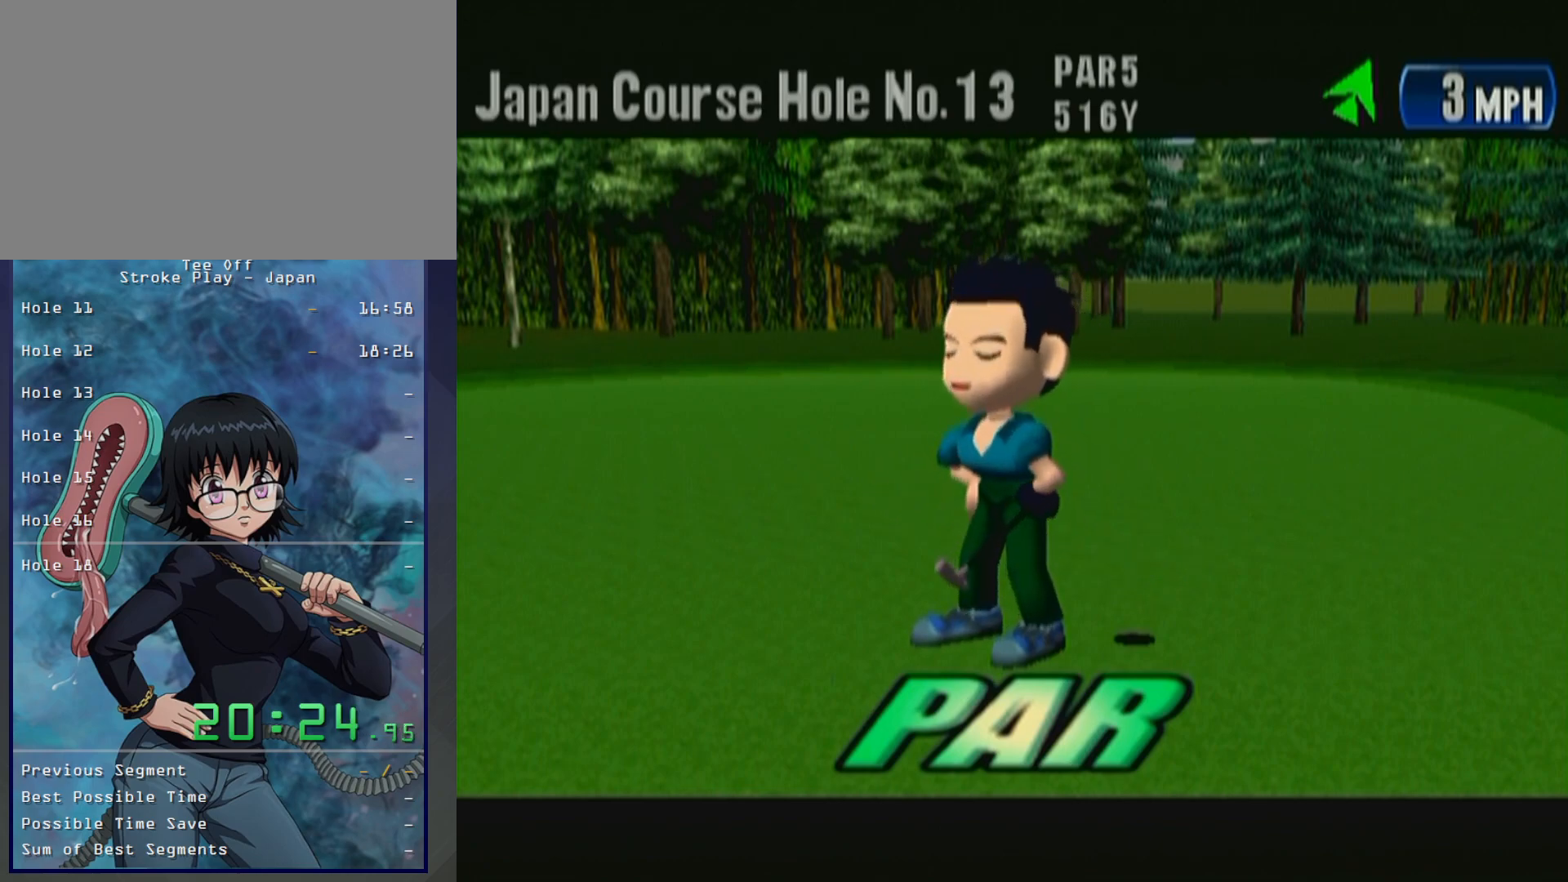
{"buttons": ["START"], "left_stick": "center", "button_events": [[50, "B", "up"], [83, "START", "up"], [117, "B", "down"], [200, "START", "down"], [250, "B", "up"], [283, "START", "up"], [350, "B", "down"], [417, "START", "down"], [450, "B", "up"]]}
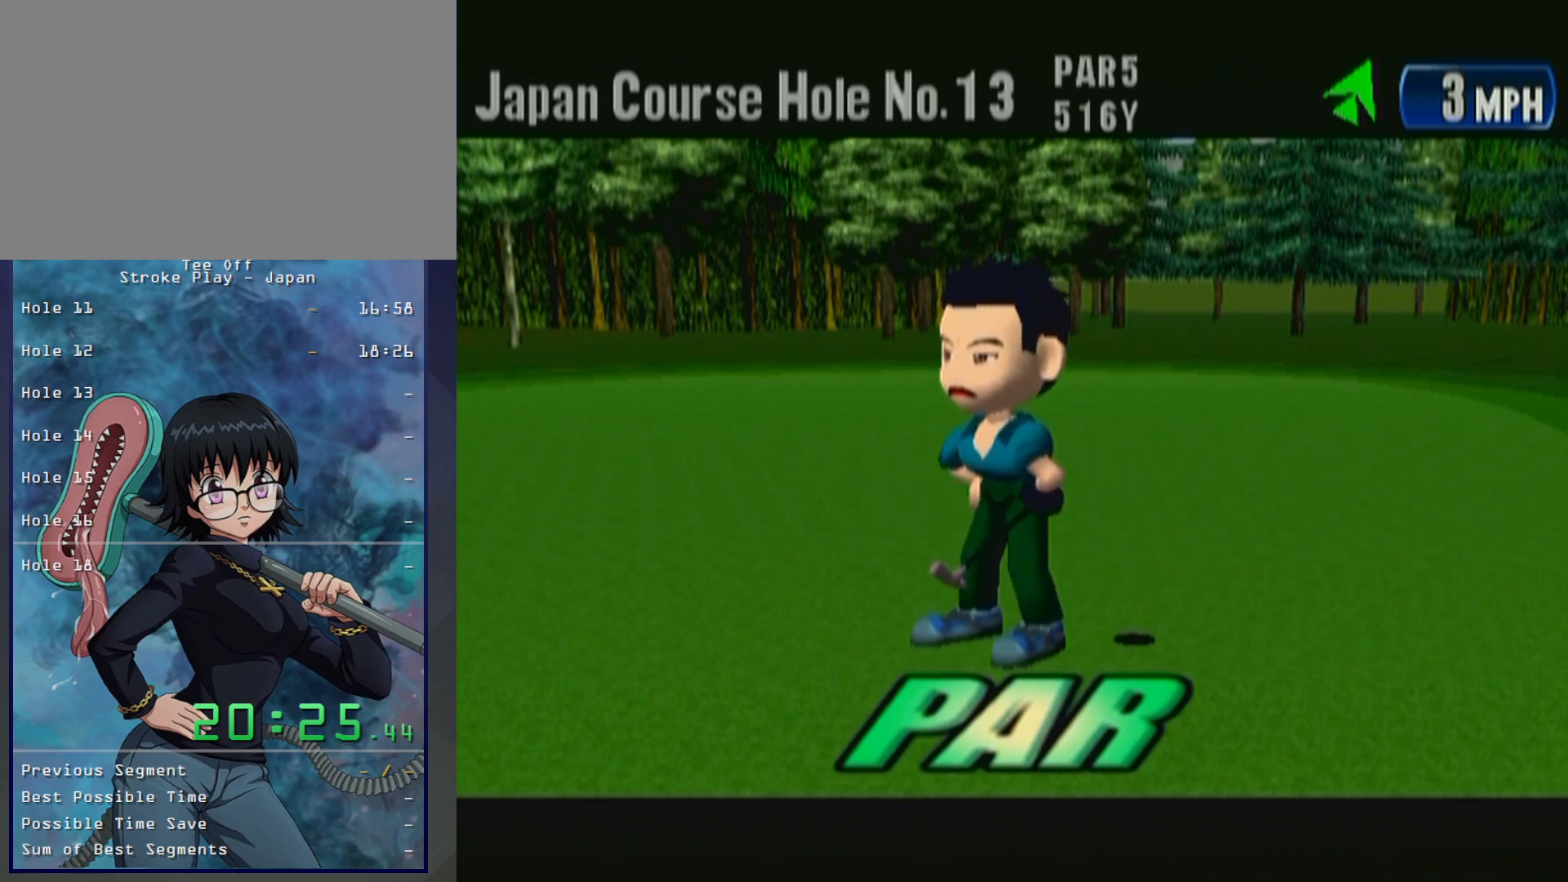
{"buttons": [], "left_stick": "center", "button_events": [[33, "START", "up"], [83, "B", "down"], [133, "START", "down"], [183, "B", "up"], [200, "START", "up"], [283, "B", "down"], [350, "START", "down"], [383, "B", "up"], [417, "START", "up"]]}
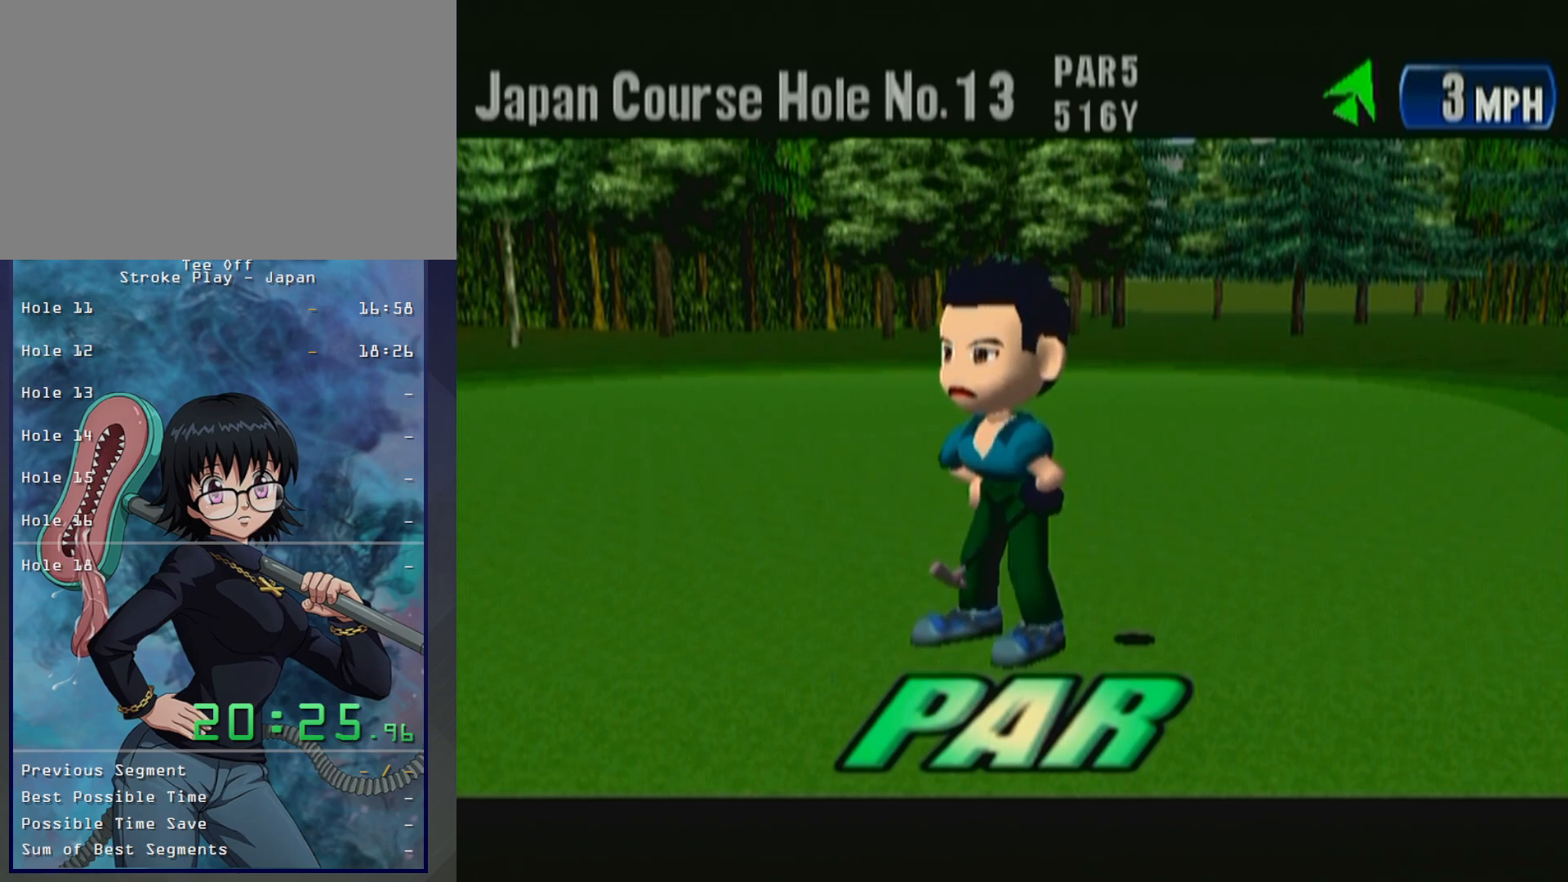
{"buttons": [], "left_stick": "center", "button_events": [[50, "B", "down"], [67, "START", "down"], [167, "START", "up"], [183, "B", "up"], [283, "B", "down"], [300, "START", "down"], [383, "START", "up"], [400, "B", "up"]]}
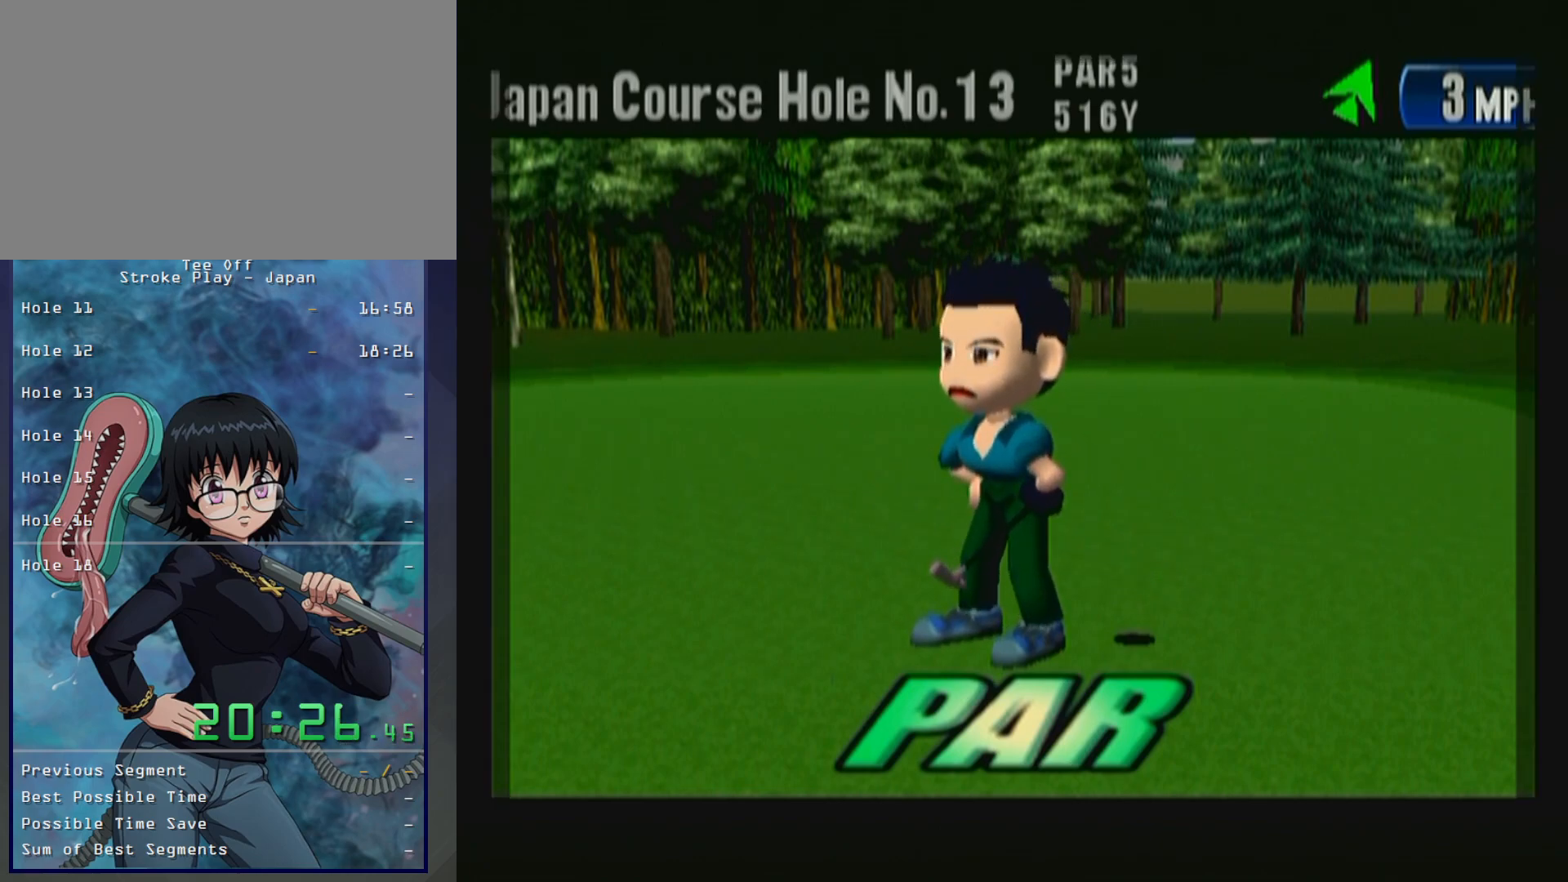
{"buttons": [], "left_stick": "center", "button_events": [[17, "START", "down"], [33, "B", "down"], [117, "START", "up"], [133, "B", "up"], [283, "START", "down"], [383, "START", "up"]]}
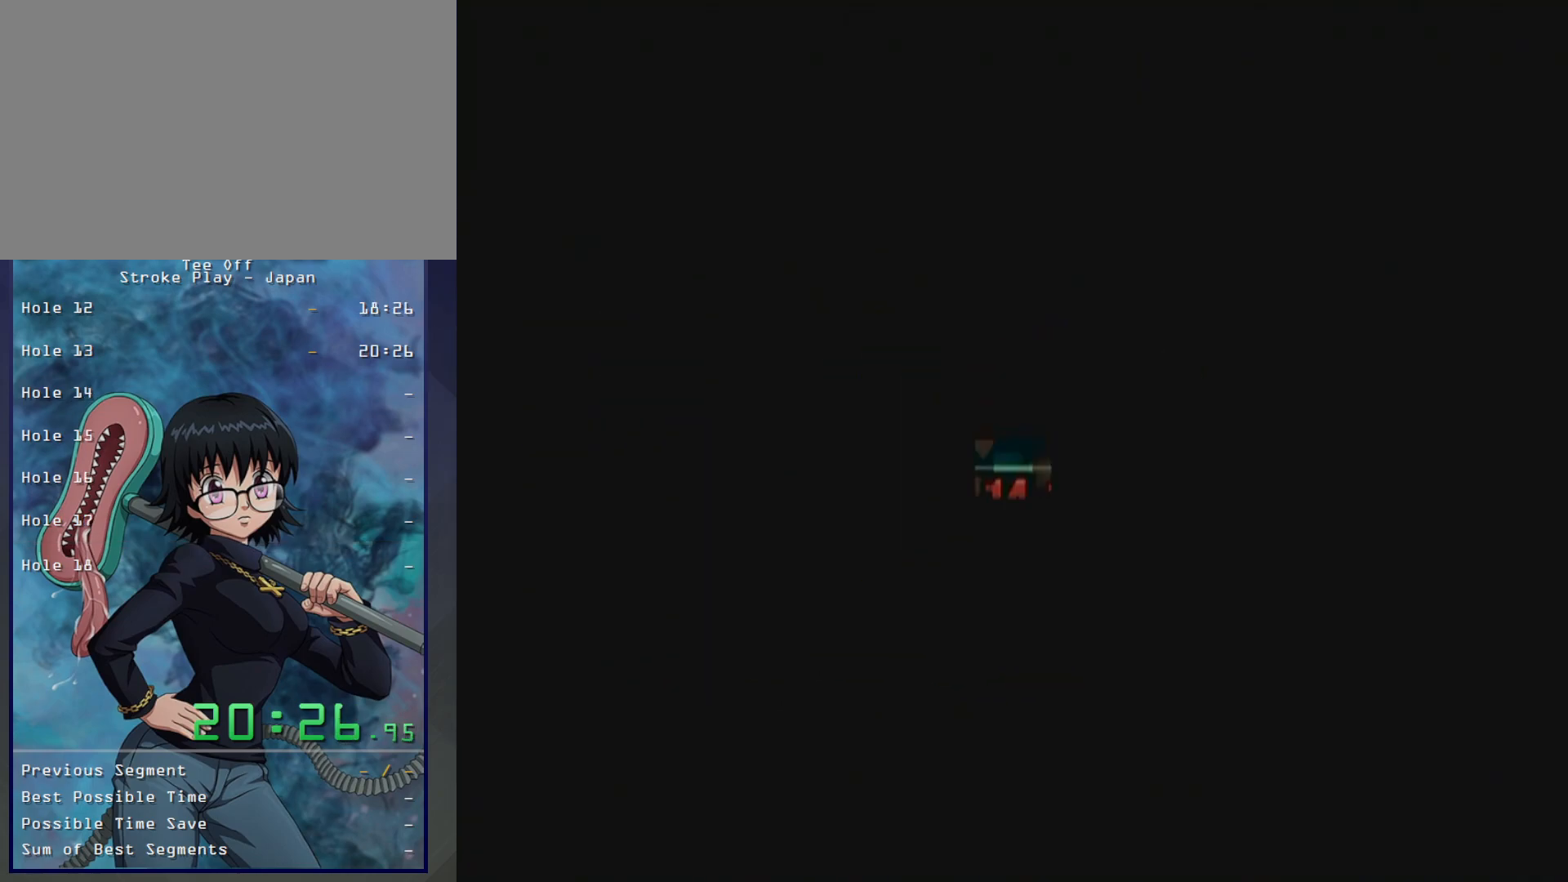
{"buttons": ["B", "START"], "left_stick": "center", "button_events": [[17, "START", "down"], [33, "B", "down"], [100, "START", "up"], [167, "B", "up"], [217, "START", "down"], [233, "B", "down"], [333, "START", "up"], [350, "B", "up"], [400, "B", "down"], [433, "START", "down"]]}
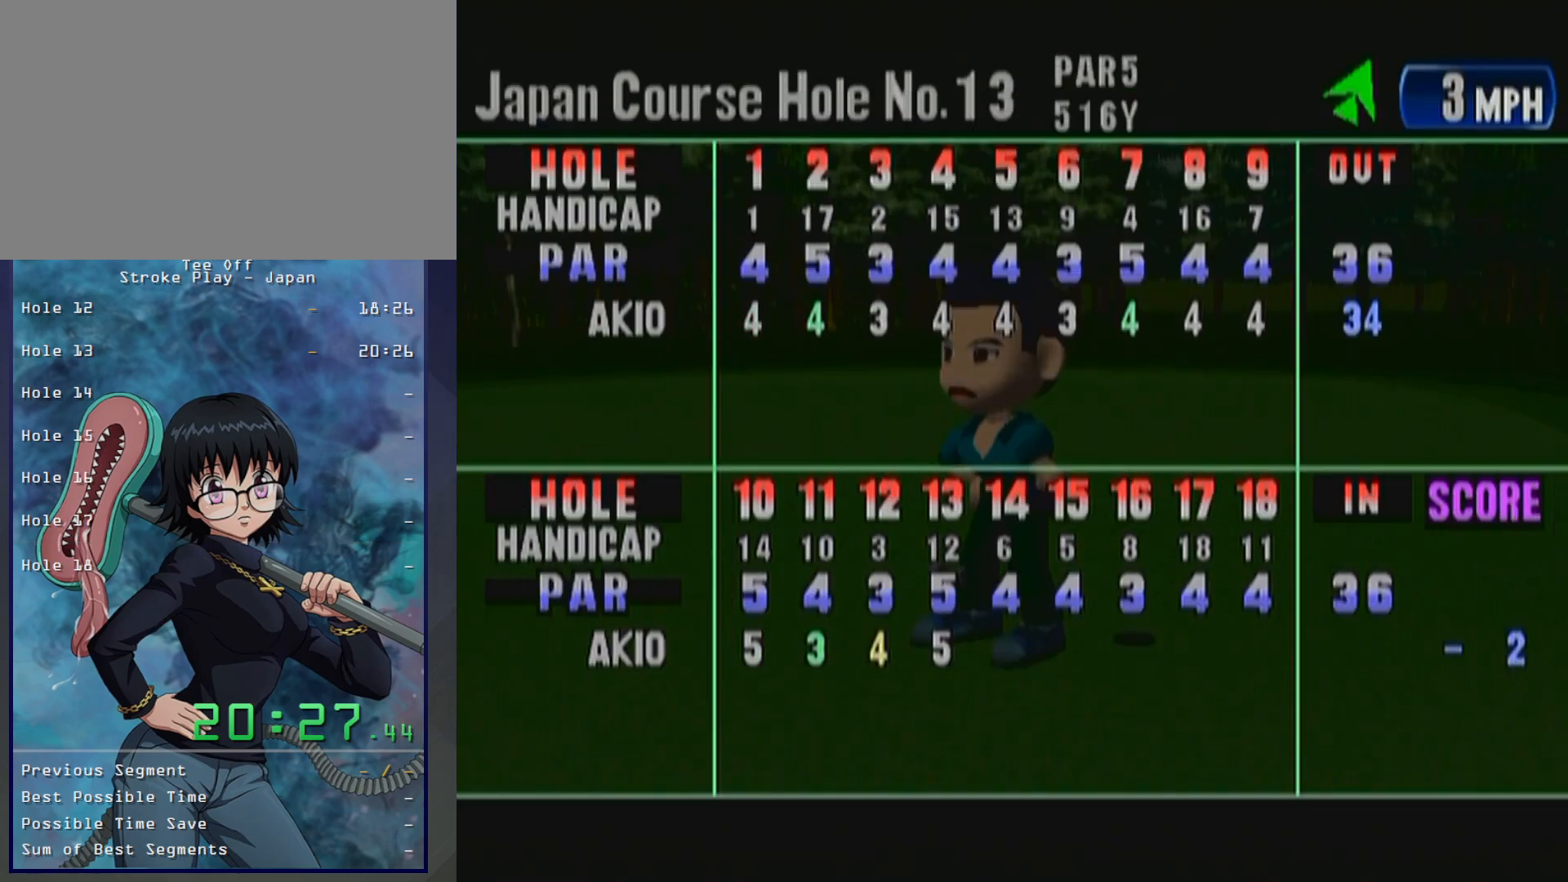
{"buttons": [], "left_stick": "center", "button_events": [[33, "B", "up"], [33, "START", "up"], [100, "B", "down"], [167, "START", "down"], [200, "B", "up"], [233, "START", "up"], [350, "B", "down"], [417, "B", "up"]]}
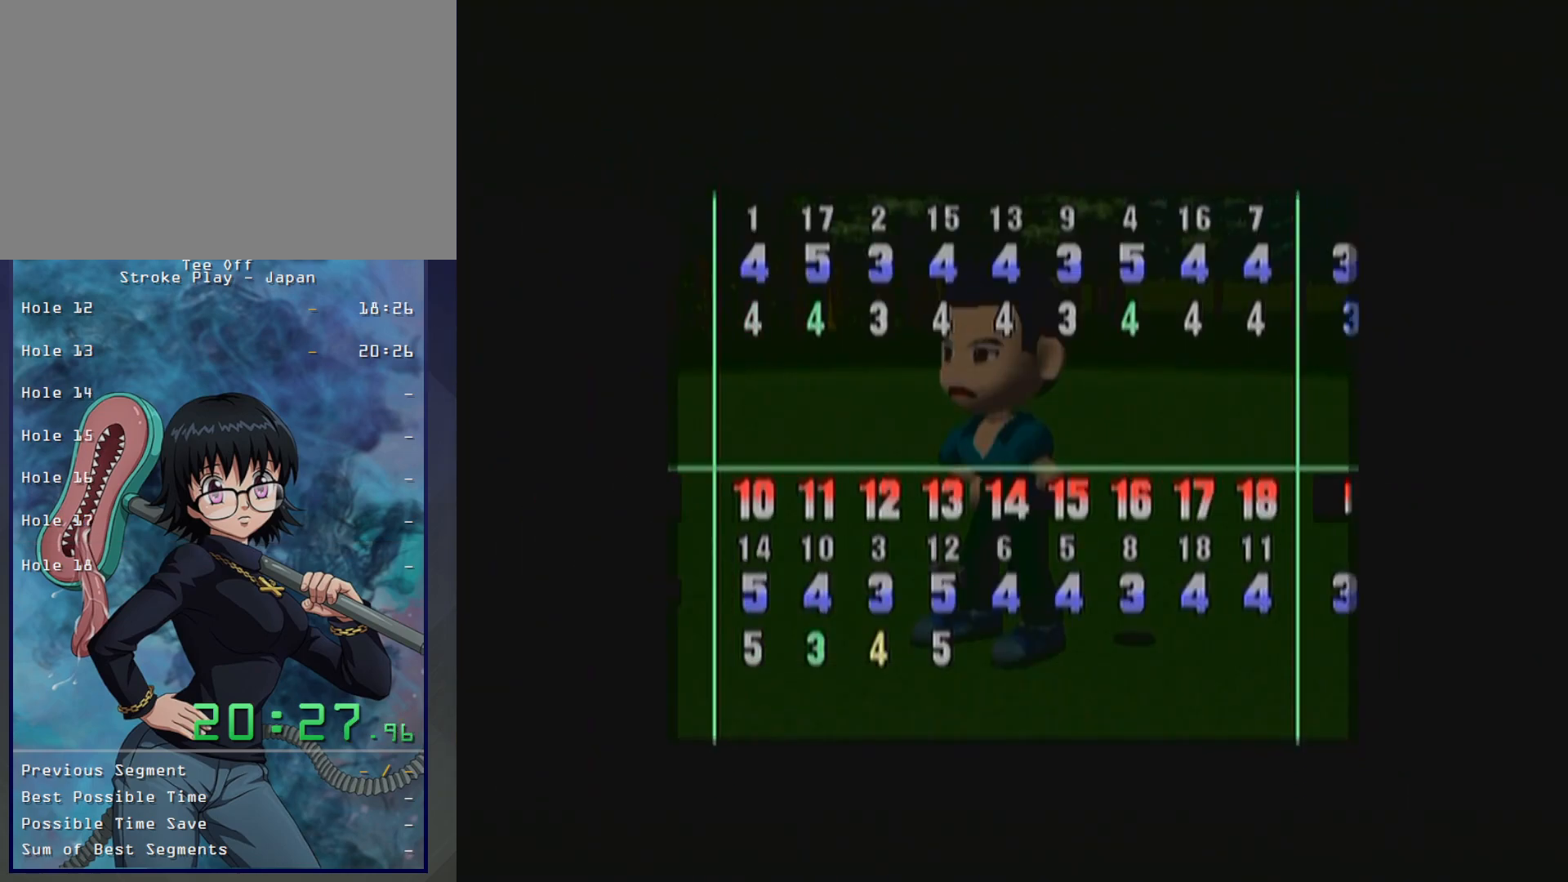
{"buttons": [], "left_stick": "center", "button_events": []}
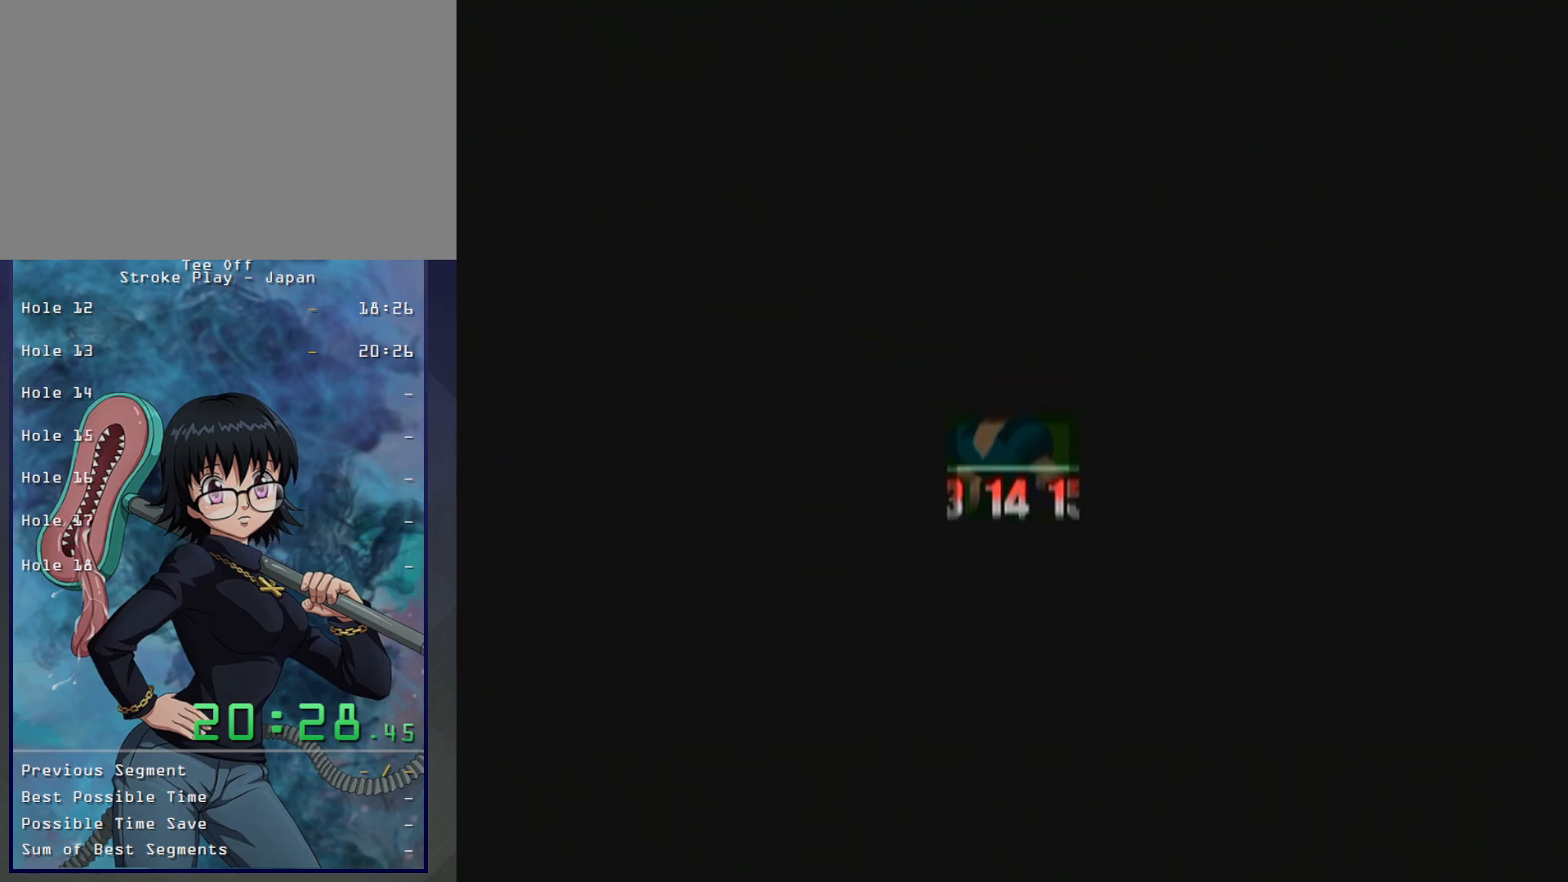
{"buttons": [], "left_stick": "center", "button_events": []}
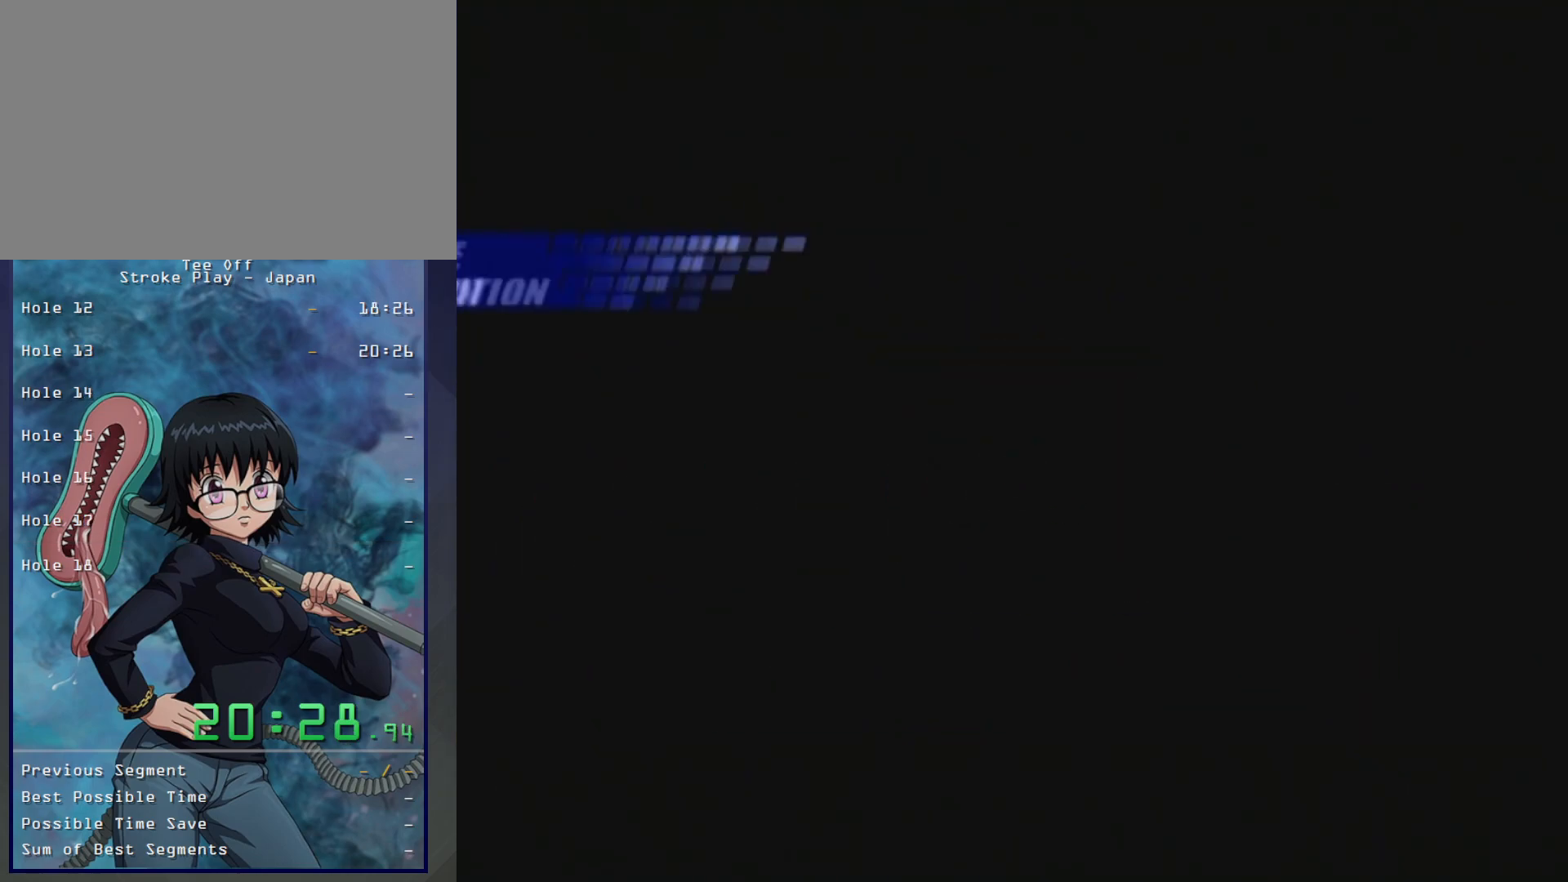
{"buttons": ["B"], "left_stick": "center", "button_events": [[117, "B", "down"], [200, "START", "down"], [217, "B", "up"], [317, "B", "down"], [317, "START", "up"], [383, "B", "up"], [383, "START", "down"], [483, "B", "down"], [500, "START", "up"]]}
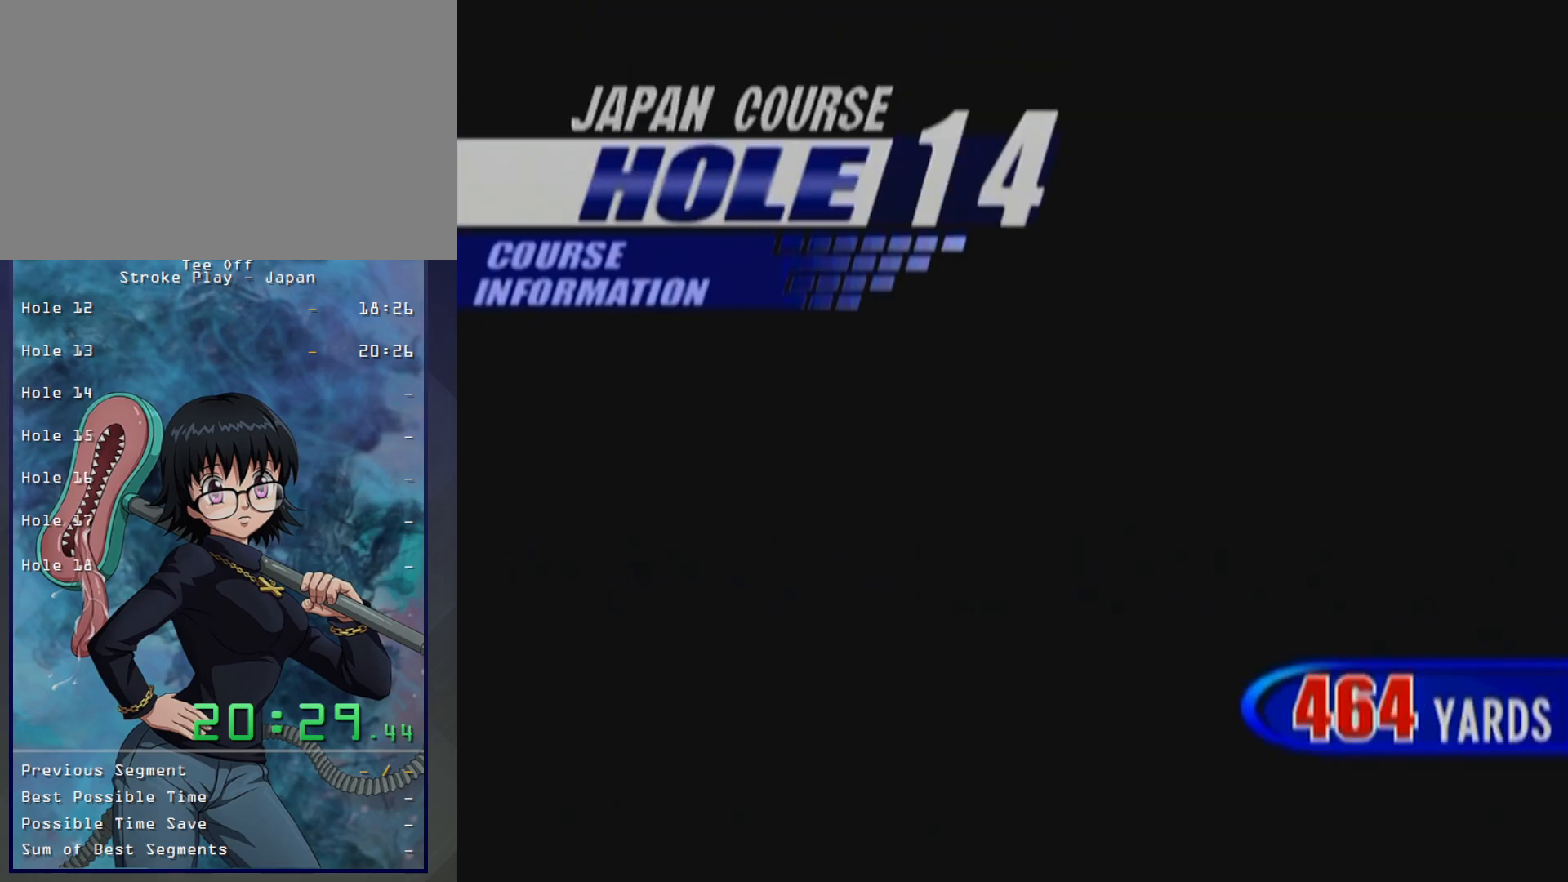
{"buttons": ["START"], "left_stick": "center", "button_events": [[83, "B", "up"], [133, "START", "down"], [150, "B", "down"], [217, "B", "up"], [267, "START", "up"], [350, "B", "down"], [400, "START", "down"], [417, "B", "up"]]}
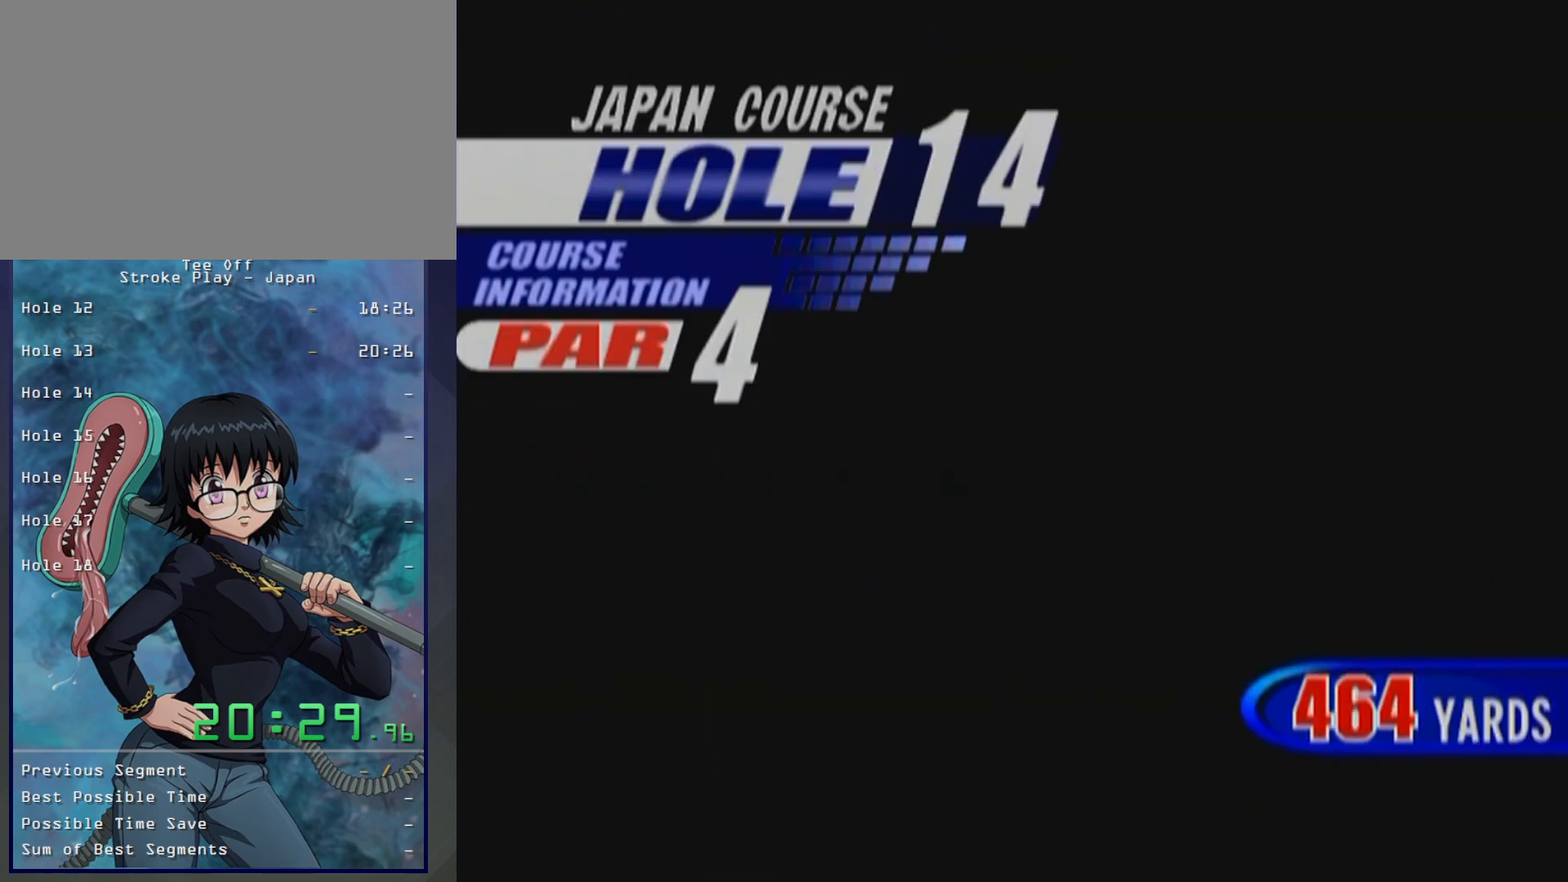
{"buttons": ["START"], "left_stick": "center", "button_events": [[50, "B", "down"], [50, "START", "up"], [117, "B", "up"], [150, "START", "down"], [217, "B", "down"], [250, "START", "up"], [300, "B", "up"], [400, "B", "down"], [433, "START", "down"], [450, "B", "up"]]}
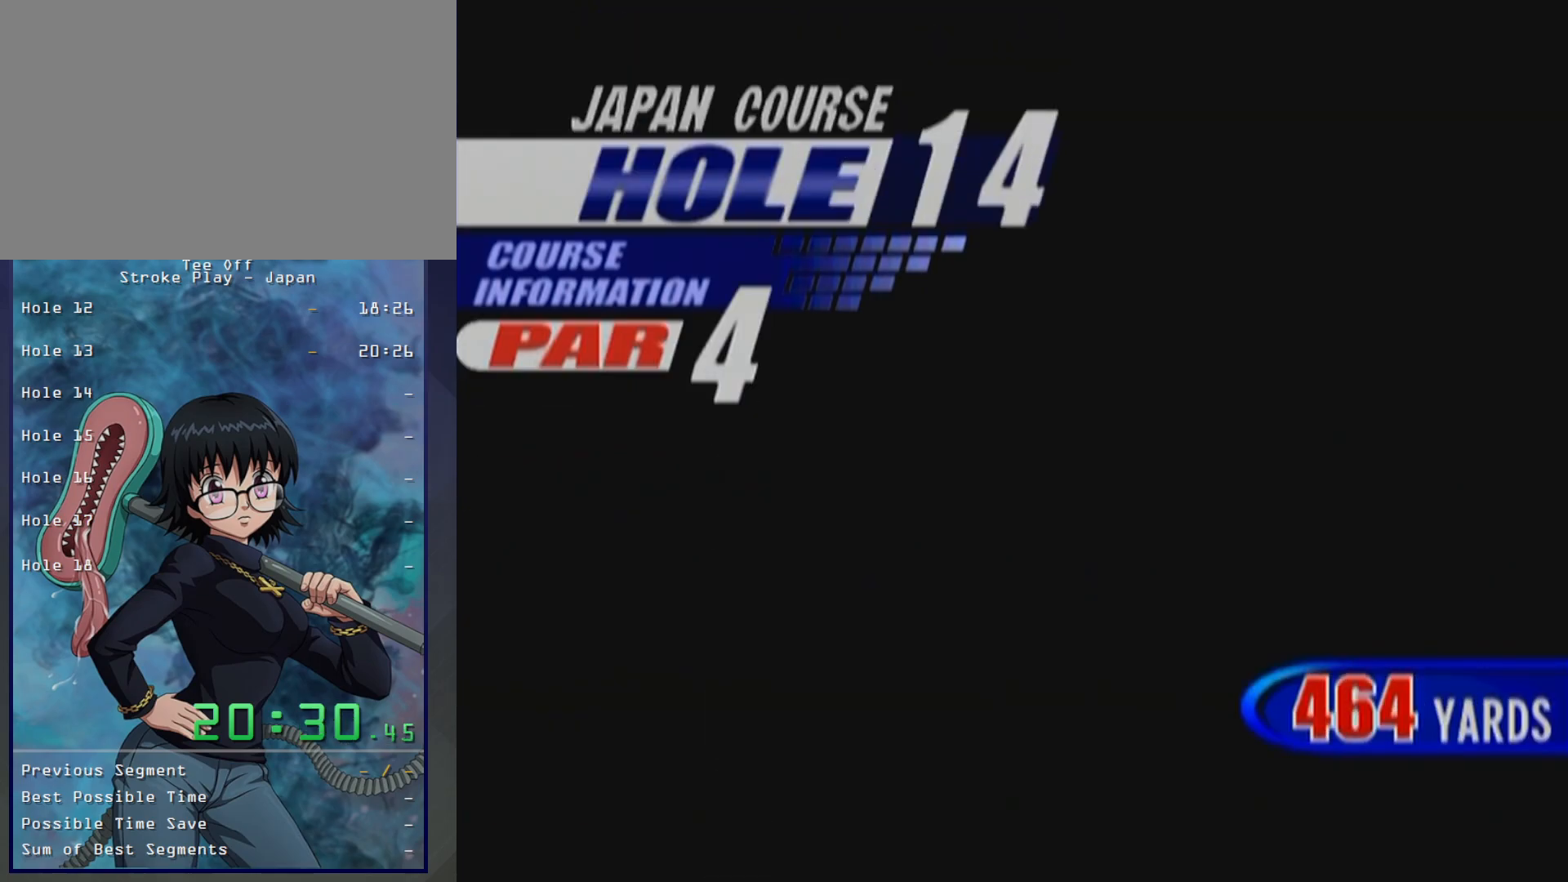
{"buttons": [], "left_stick": "center", "button_events": [[33, "START", "up"], [167, "START", "down"], [267, "START", "up"]]}